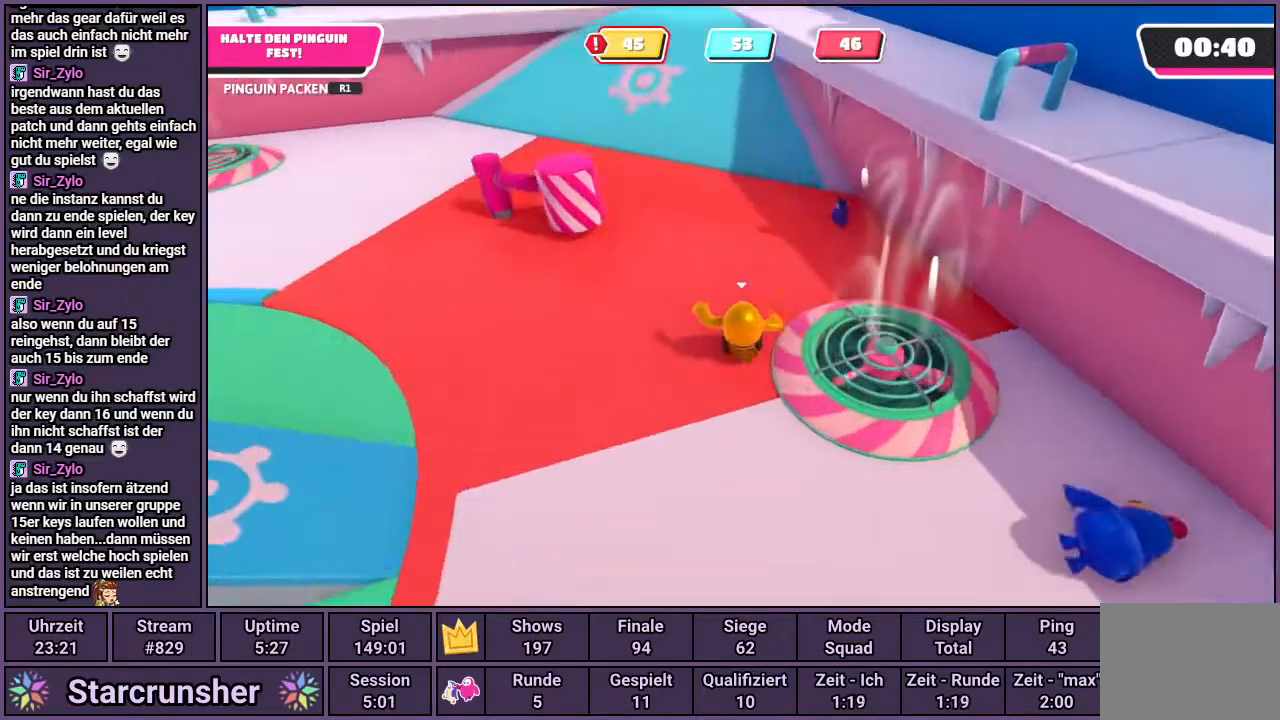
Gameplay with a controller (PlayStation layout); each line is a JSON object with the inputs held at the frame after it. "events" lists button and stick changes between this image and that frame as [ms after this image, input, new state], when the widget could be followed in between.
{"buttons": [], "left_stick": "up", "right_stick": "center", "events": []}
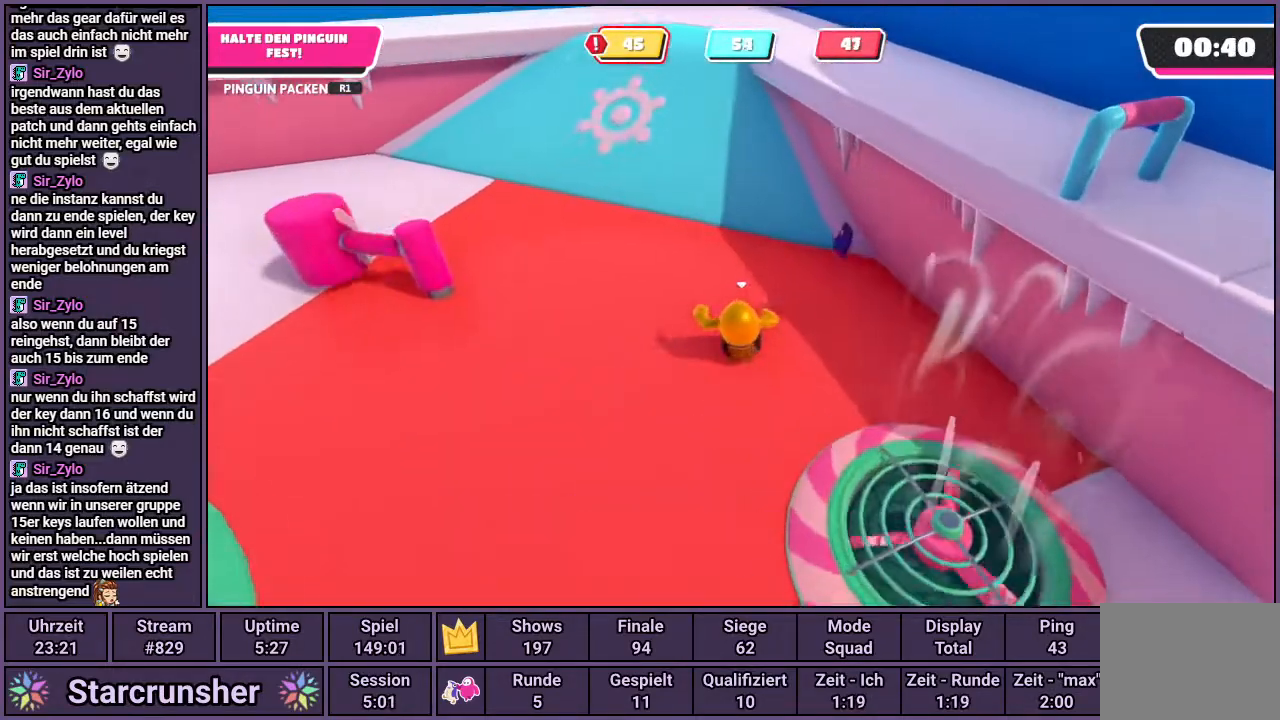
{"buttons": [], "left_stick": "up", "right_stick": "center", "events": []}
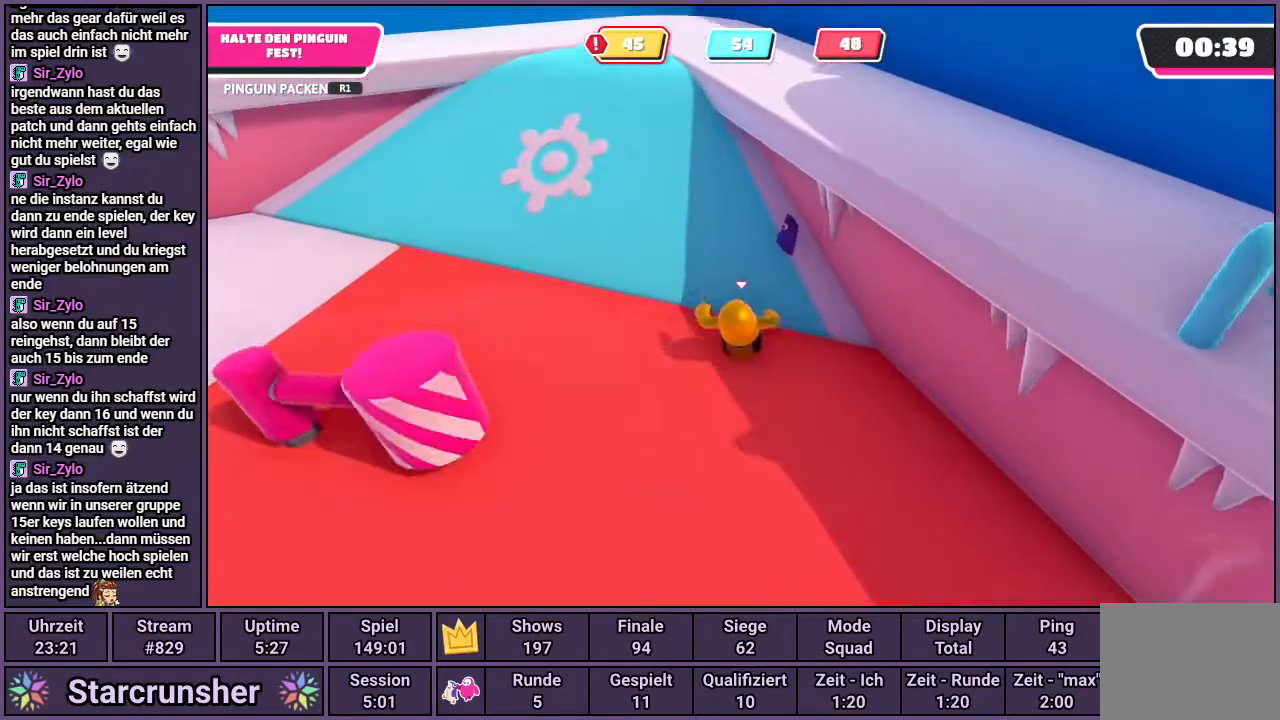
{"buttons": [], "left_stick": "up", "right_stick": "center", "events": []}
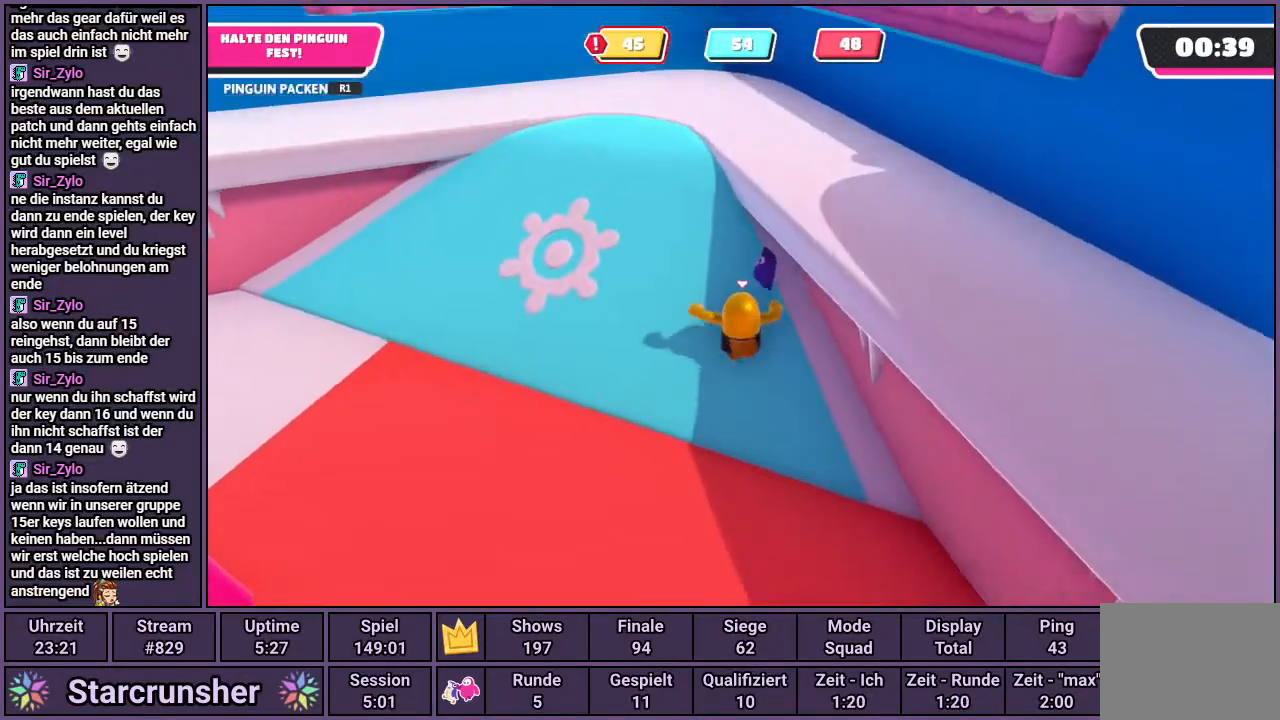
{"buttons": ["CROSS", "R1"], "left_stick": "up-right", "right_stick": "center", "events": [[233, "R1", "down"], [483, "CROSS", "down"], [483, "left_stick", "up-right"]]}
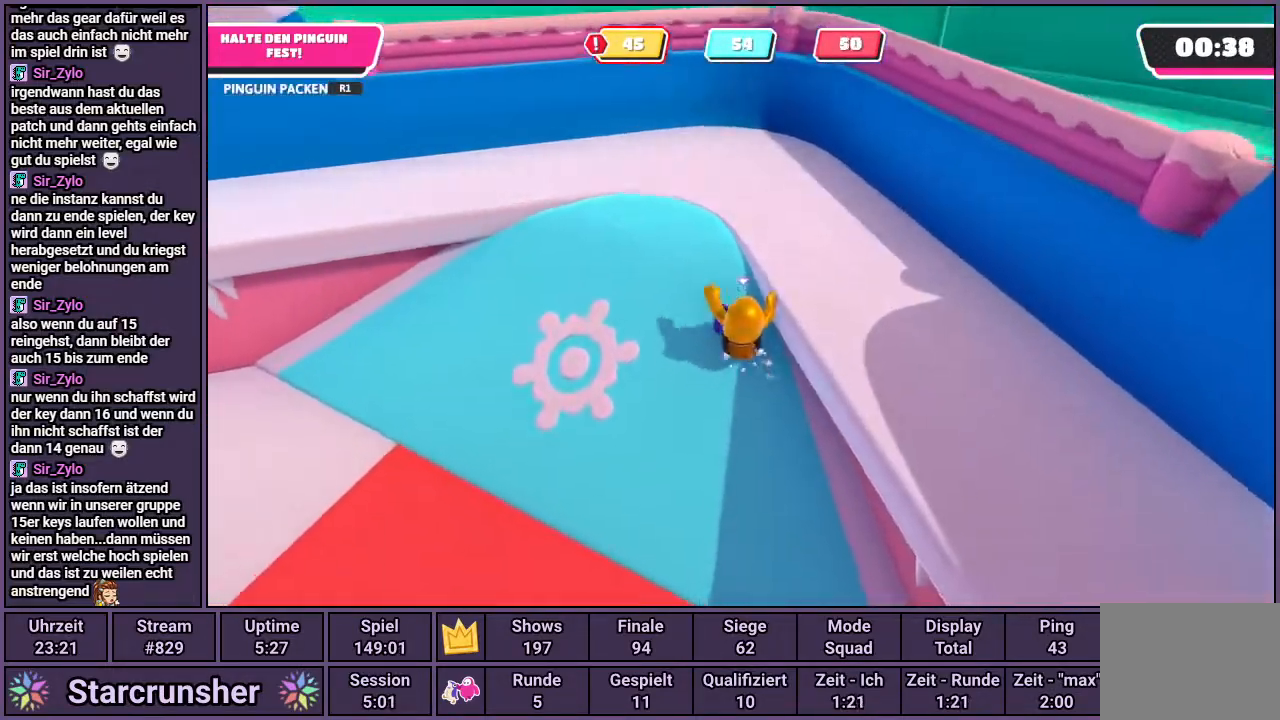
{"buttons": ["R1"], "left_stick": "up", "right_stick": "right", "events": [[83, "CROSS", "up"], [417, "right_stick", "right"], [467, "left_stick", "up"]]}
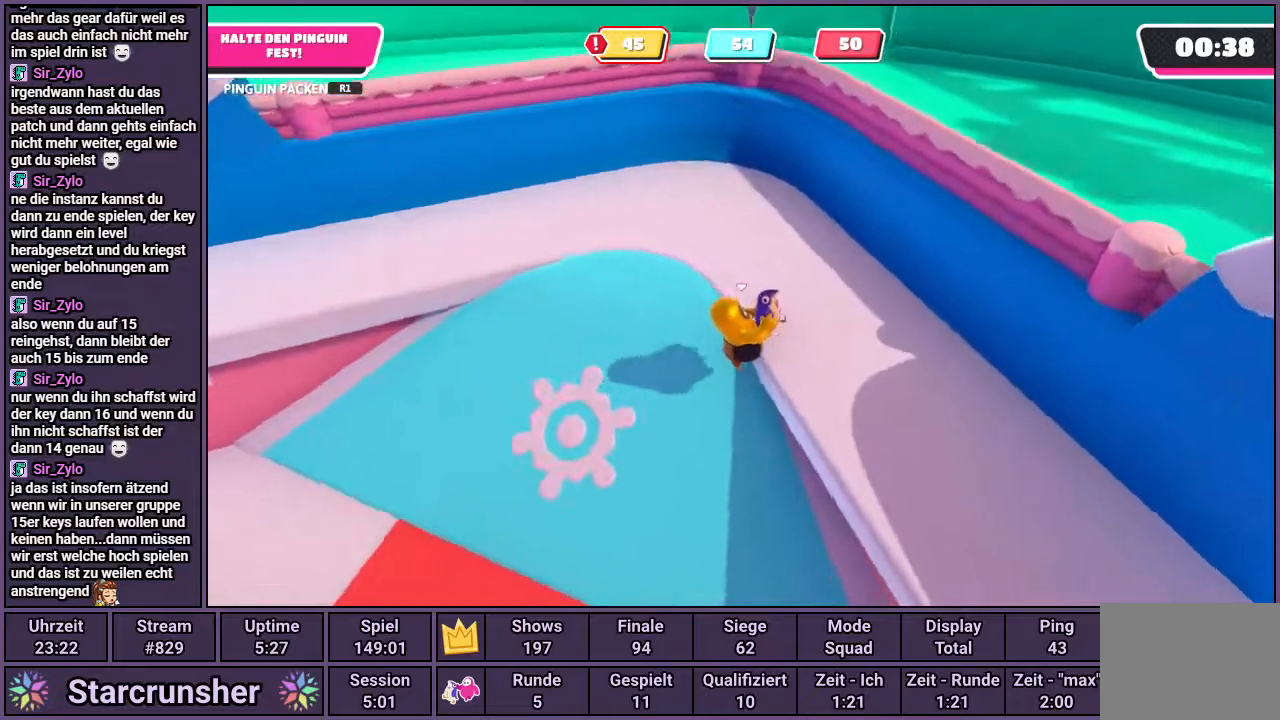
{"buttons": ["R1"], "left_stick": "up", "right_stick": "center", "events": [[67, "right_stick", "center"], [150, "left_stick", "up-left"], [433, "left_stick", "up"]]}
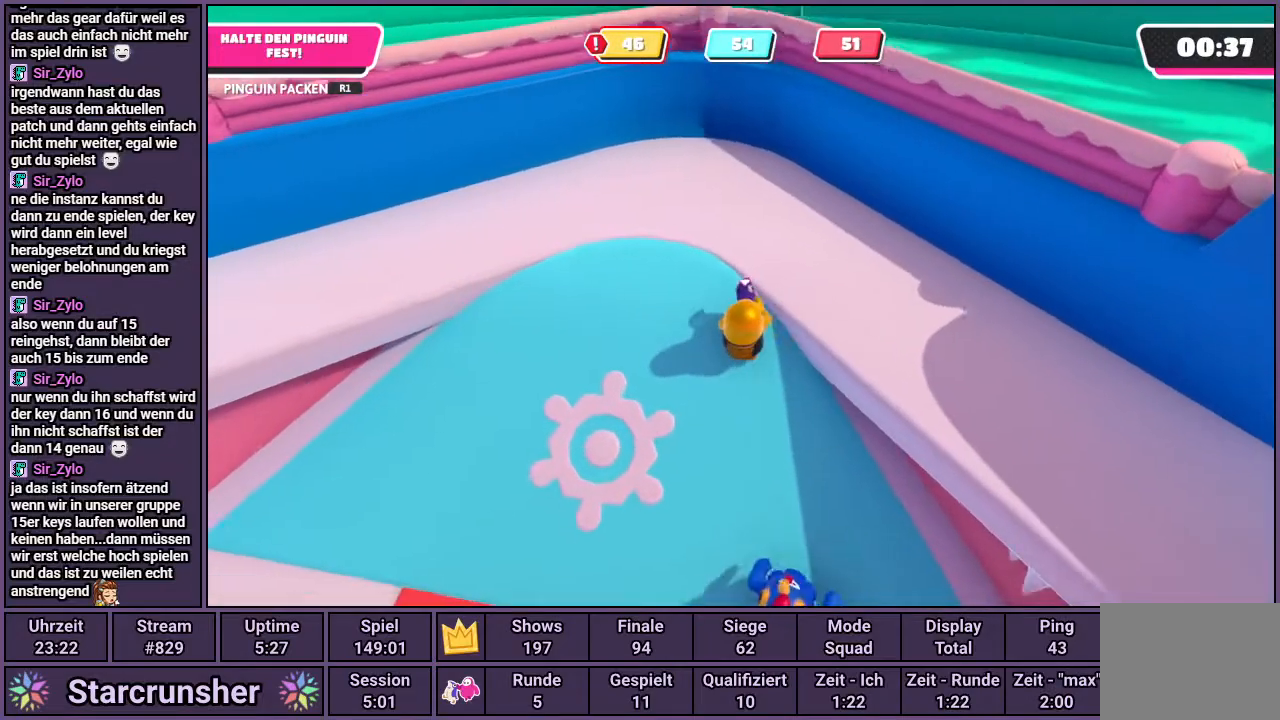
{"buttons": ["CROSS", "R1"], "left_stick": "up-right", "right_stick": "center", "events": [[117, "right_stick", "right"], [300, "left_stick", "up-right"], [367, "right_stick", "center"], [433, "CROSS", "down"]]}
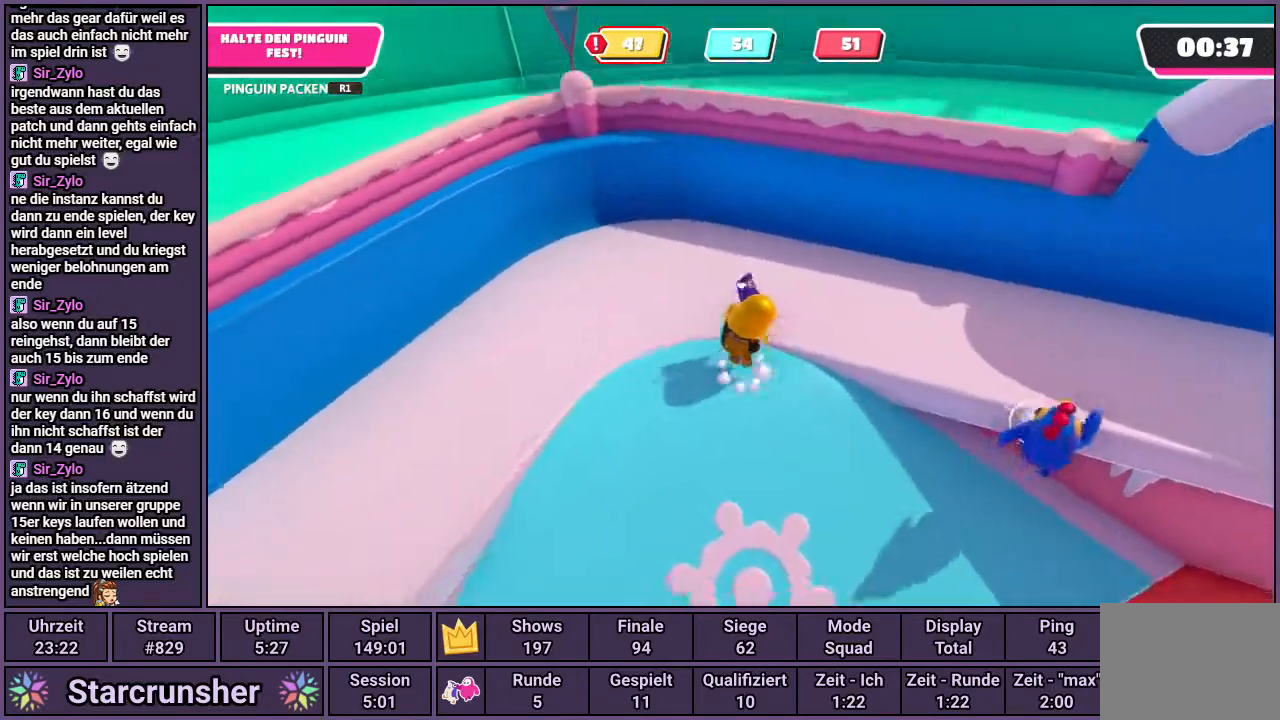
{"buttons": ["R1"], "left_stick": "up-right", "right_stick": "right", "events": [[100, "CROSS", "up"], [300, "right_stick", "right"]]}
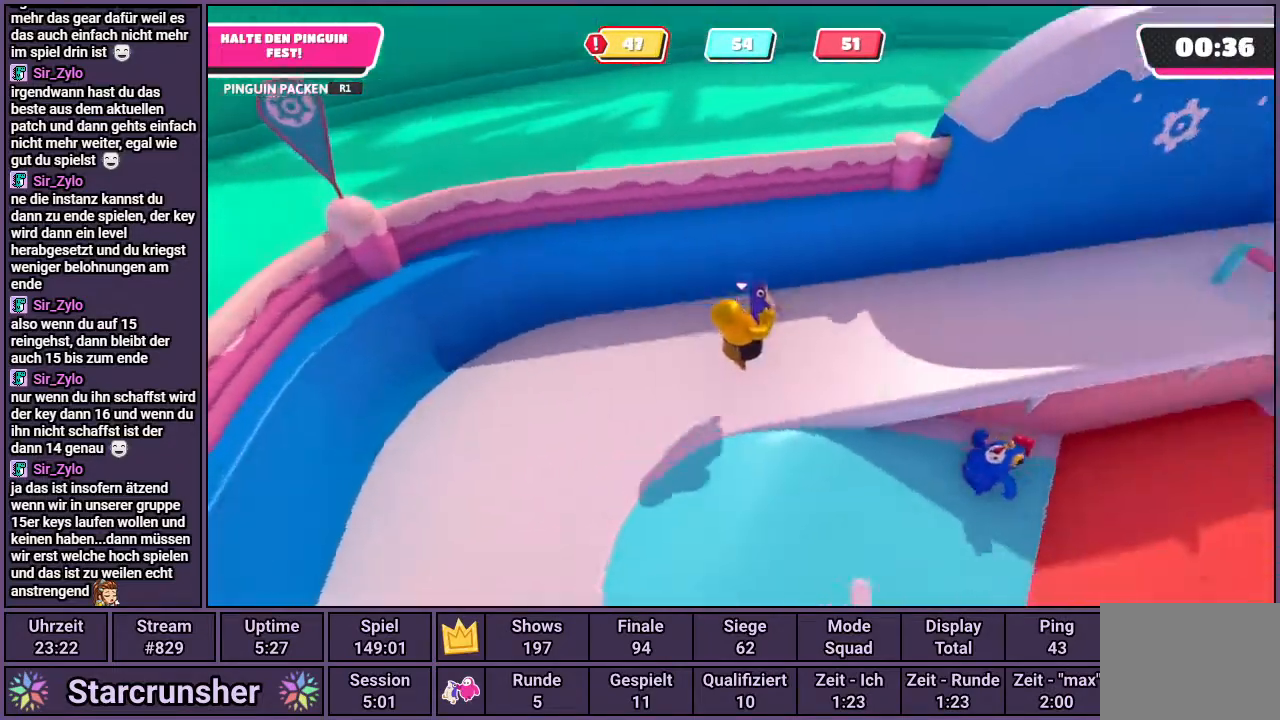
{"buttons": ["R1"], "left_stick": "up", "right_stick": "center", "events": [[183, "left_stick", "up"], [300, "right_stick", "center"]]}
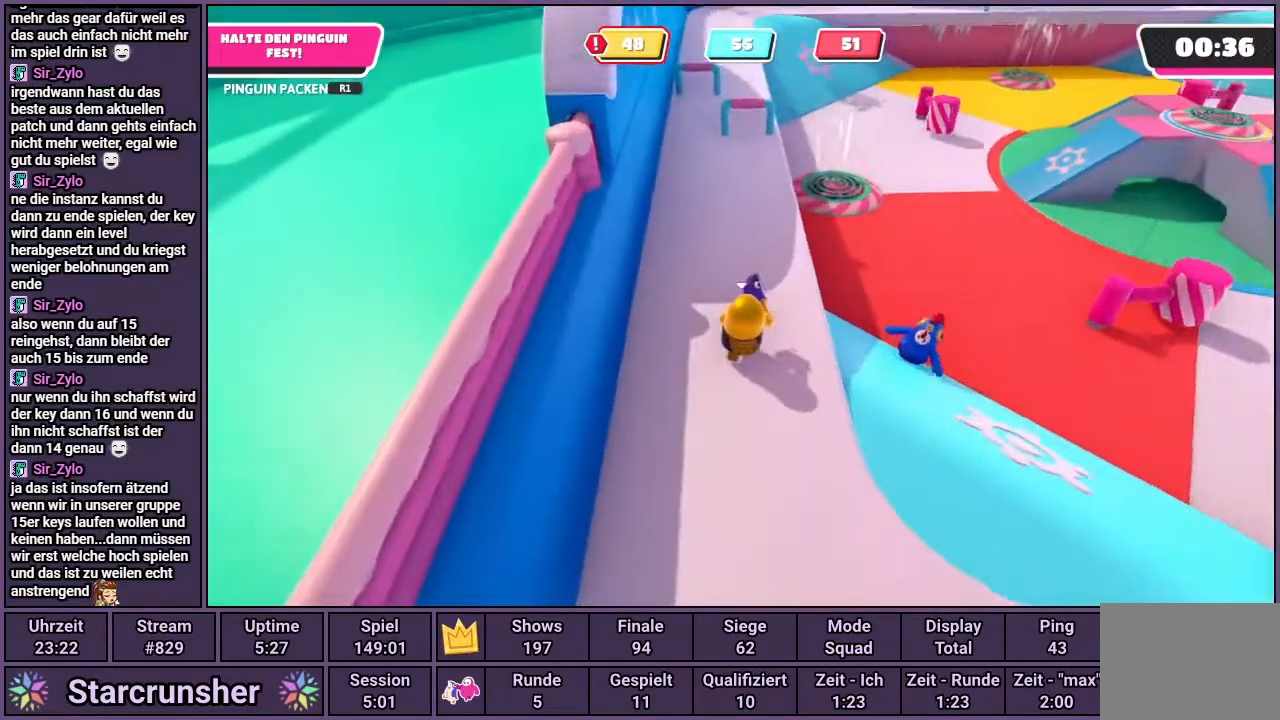
{"buttons": ["R1"], "left_stick": "up", "right_stick": "center", "events": []}
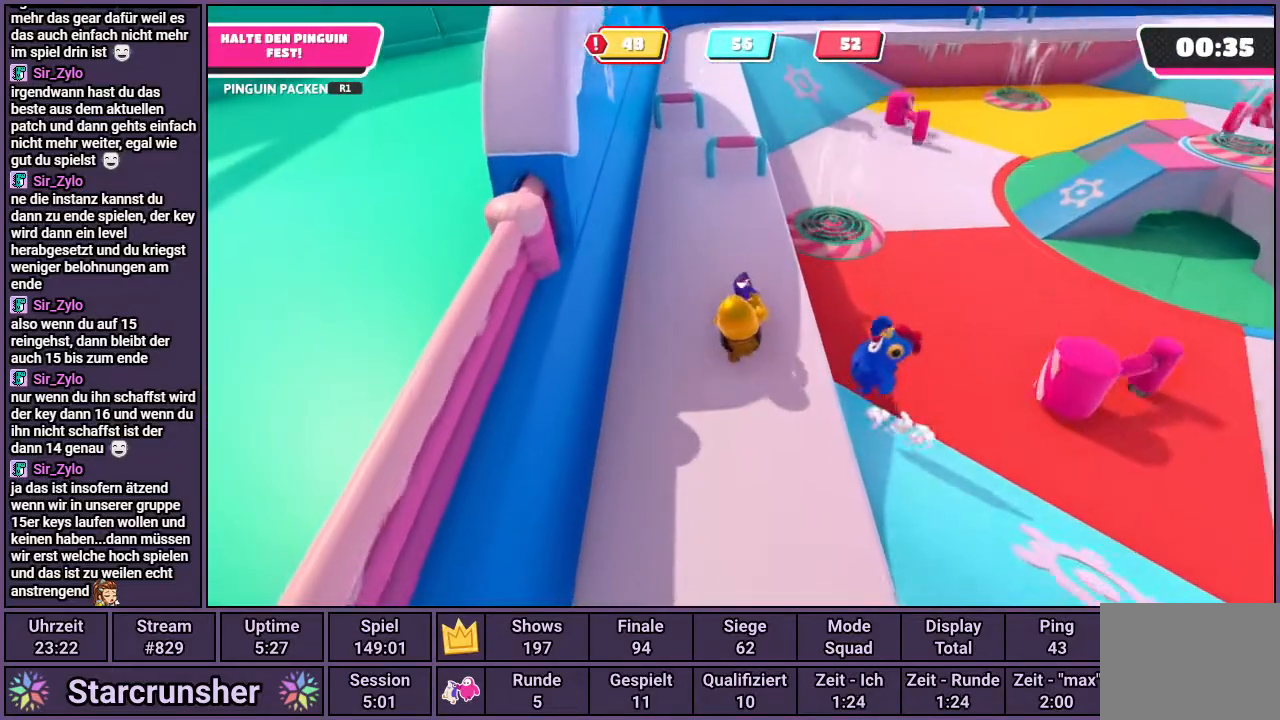
{"buttons": ["R1"], "left_stick": "up", "right_stick": "center", "events": []}
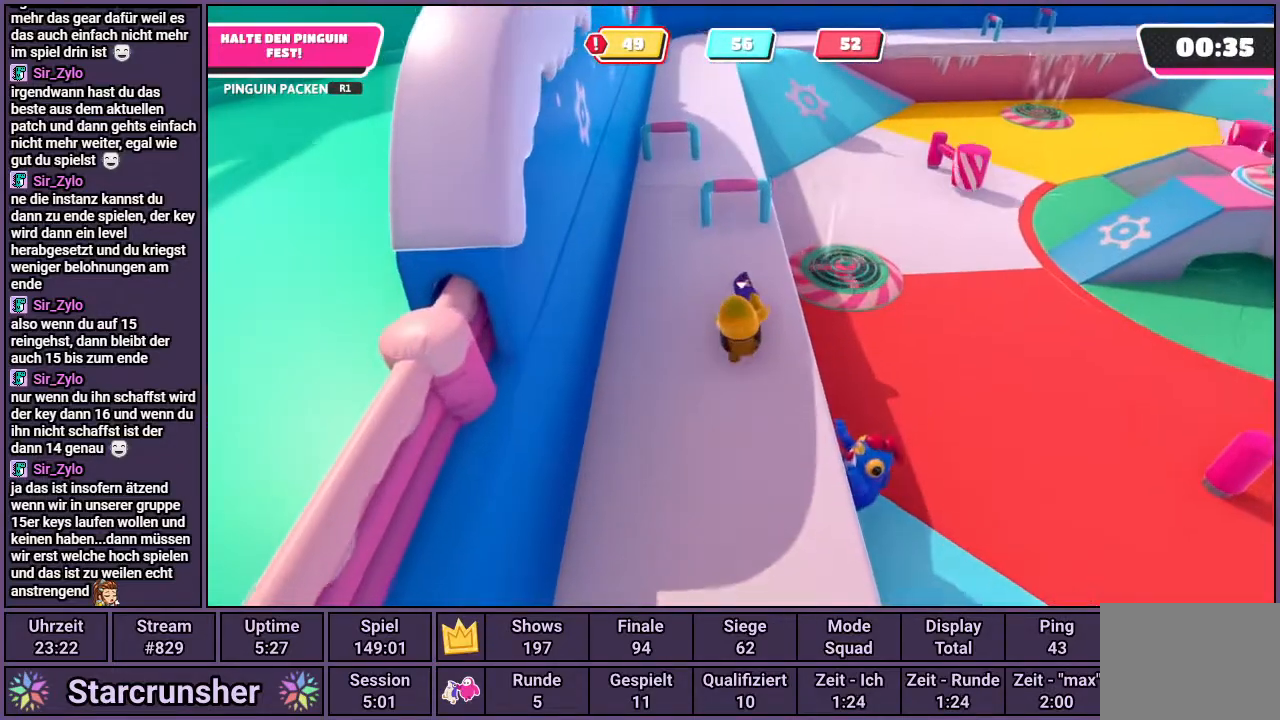
{"buttons": ["R1"], "left_stick": "up", "right_stick": "center", "events": []}
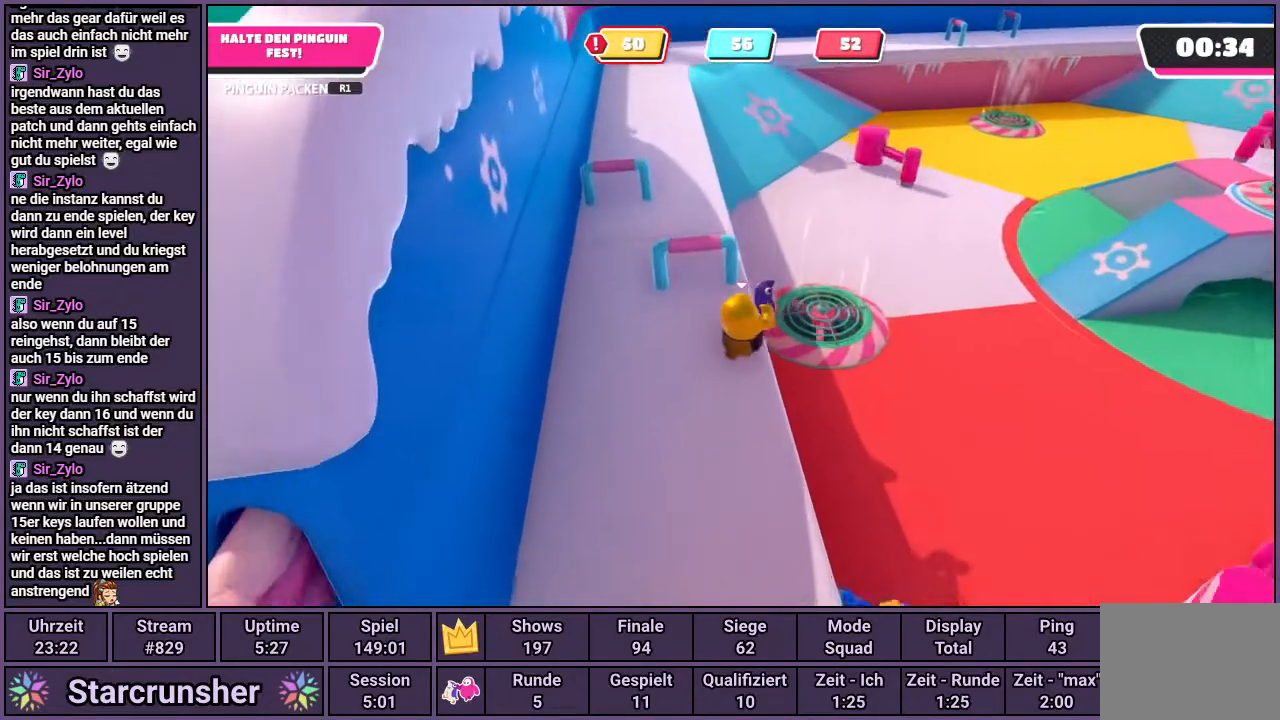
{"buttons": ["R1"], "left_stick": "up-right", "right_stick": "center", "events": [[33, "left_stick", "up-right"]]}
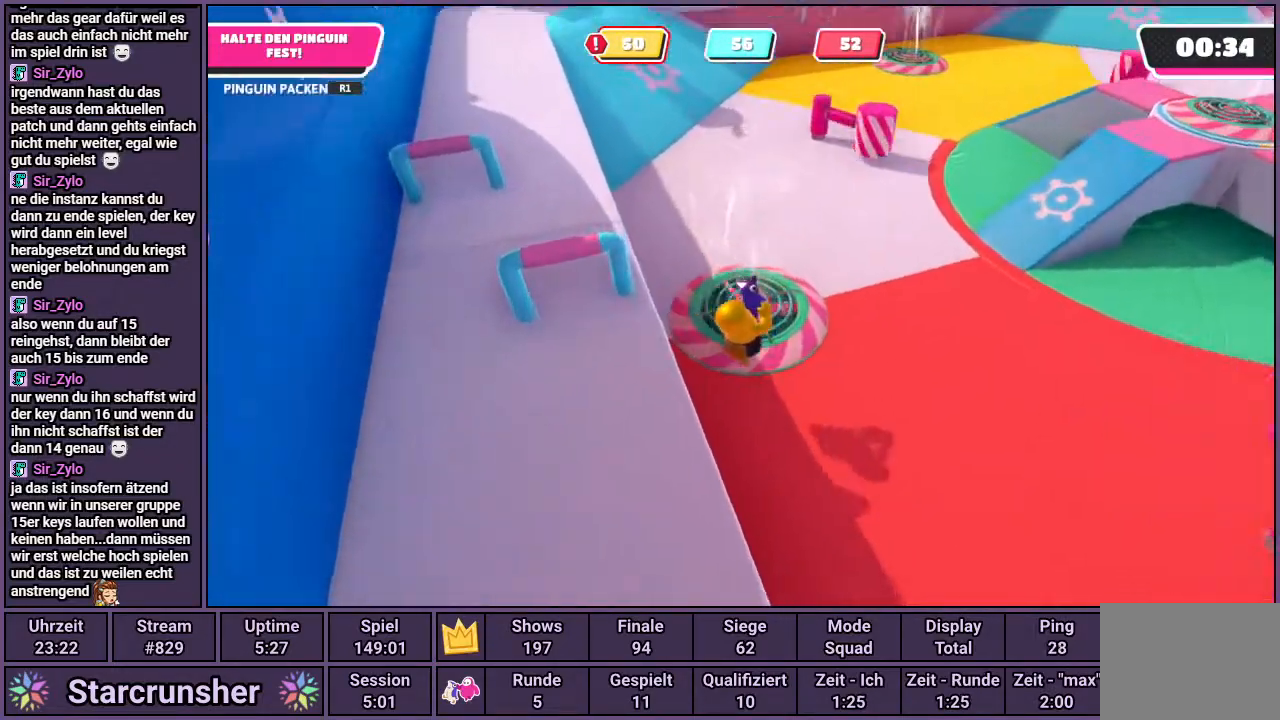
{"buttons": ["R1"], "left_stick": "up-right", "right_stick": "center", "events": [[33, "right_stick", "left"], [50, "left_stick", "up"], [167, "left_stick", "up-left"], [333, "right_stick", "center"], [500, "left_stick", "up-right"]]}
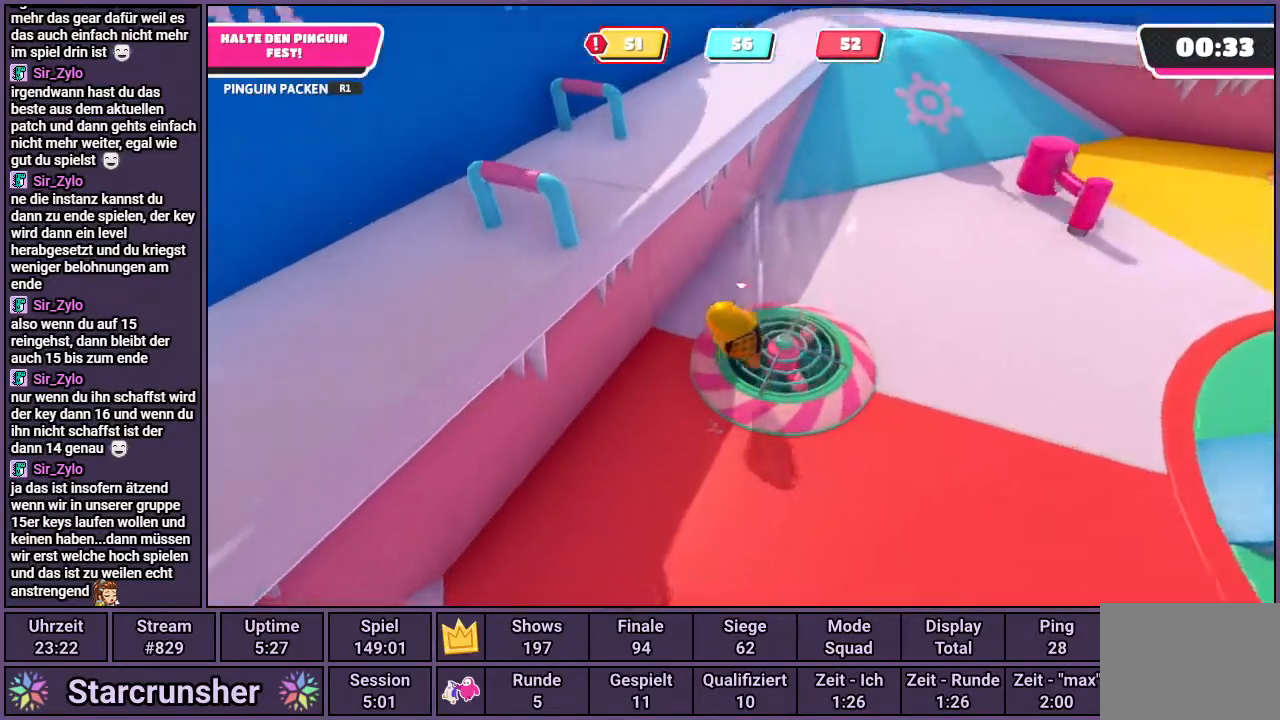
{"buttons": ["R1"], "left_stick": "center", "right_stick": "left", "events": [[33, "left_stick", "right"], [217, "left_stick", "down-left"], [267, "right_stick", "left"], [400, "left_stick", "center"]]}
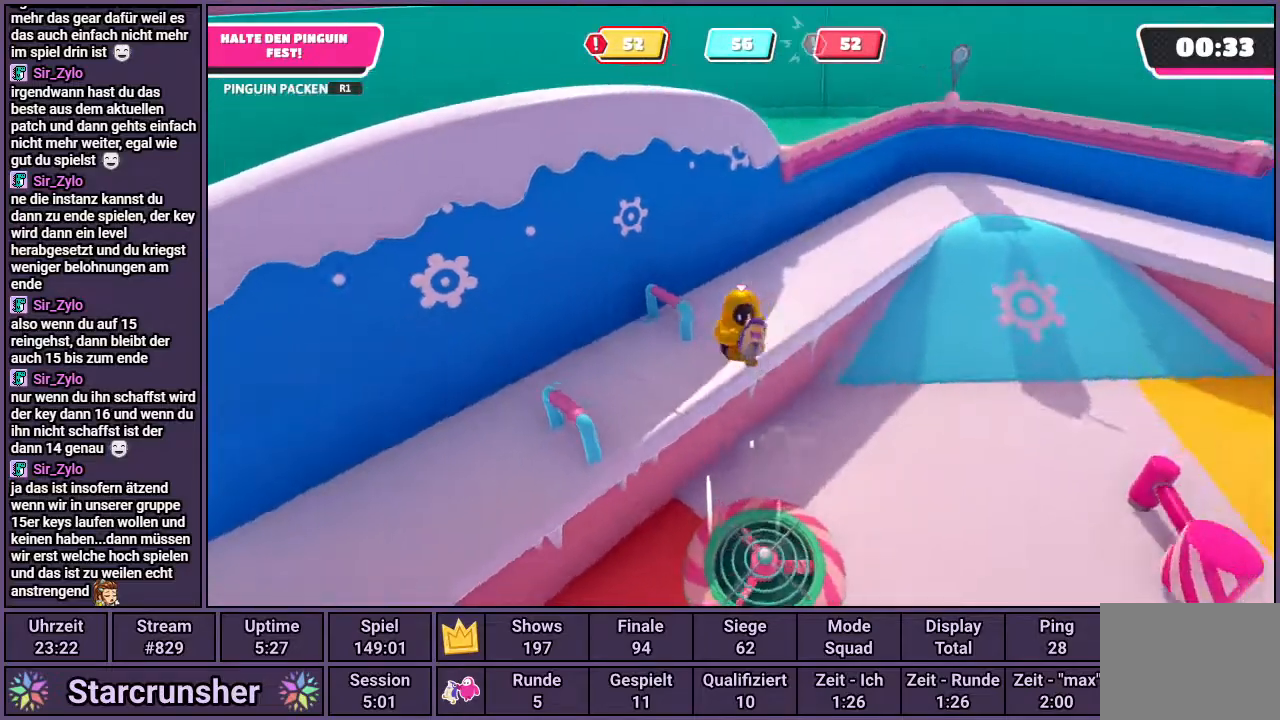
{"buttons": ["R1"], "left_stick": "down-left", "right_stick": "center", "events": [[67, "right_stick", "center"], [433, "left_stick", "down-left"]]}
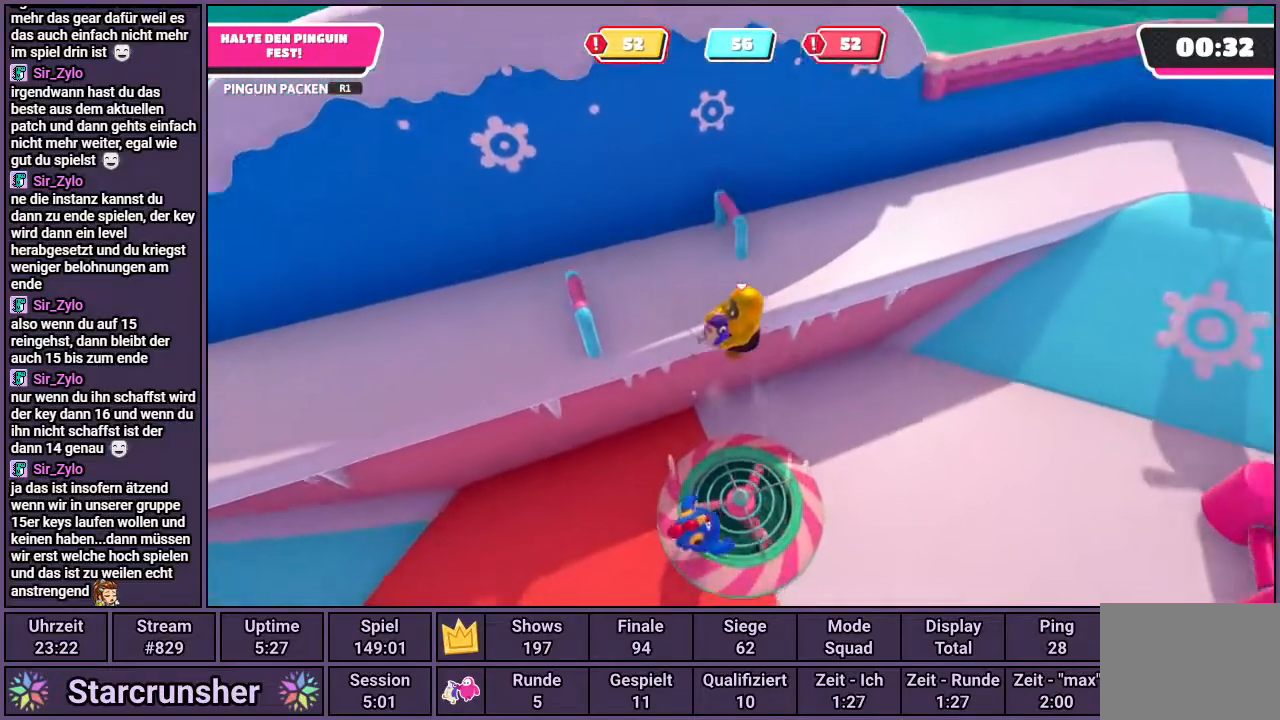
{"buttons": ["R1"], "left_stick": "center", "right_stick": "center", "events": [[50, "left_stick", "center"], [183, "left_stick", "right"], [300, "left_stick", "down"], [367, "left_stick", "center"]]}
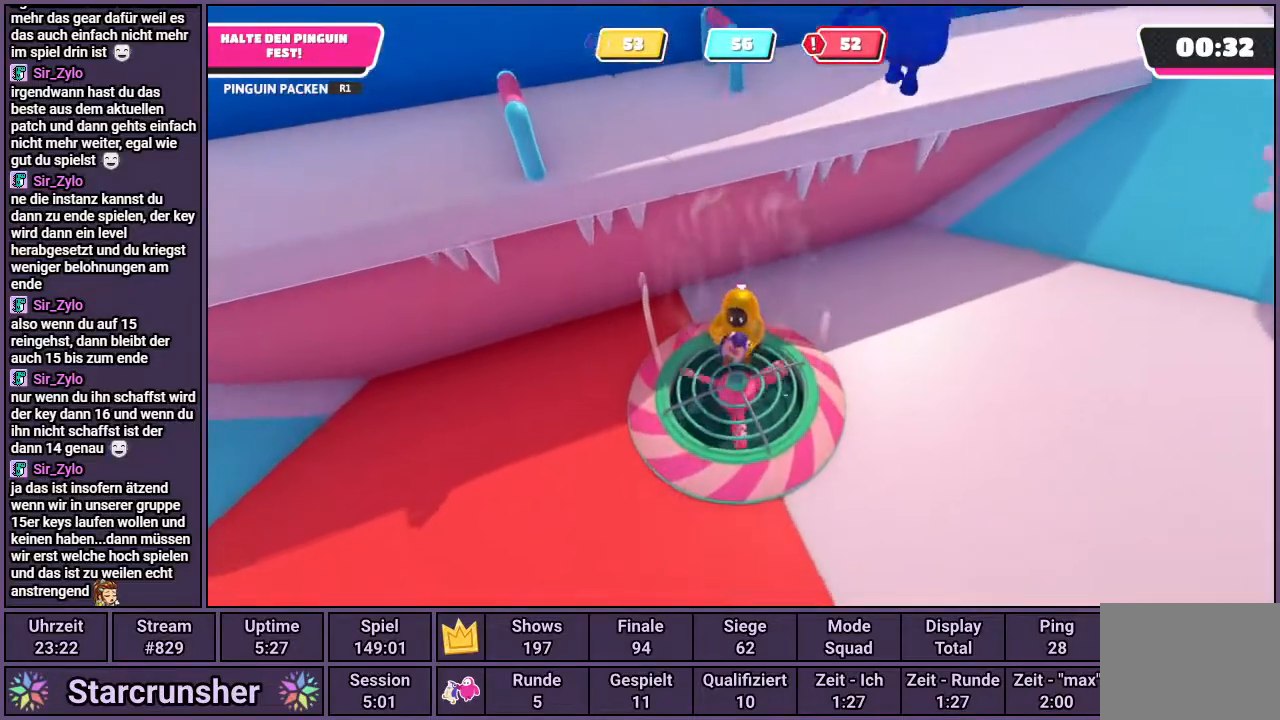
{"buttons": ["R1"], "left_stick": "center", "right_stick": "center", "events": [[33, "left_stick", "down-left"], [50, "right_stick", "left"], [133, "left_stick", "center"], [217, "right_stick", "center"]]}
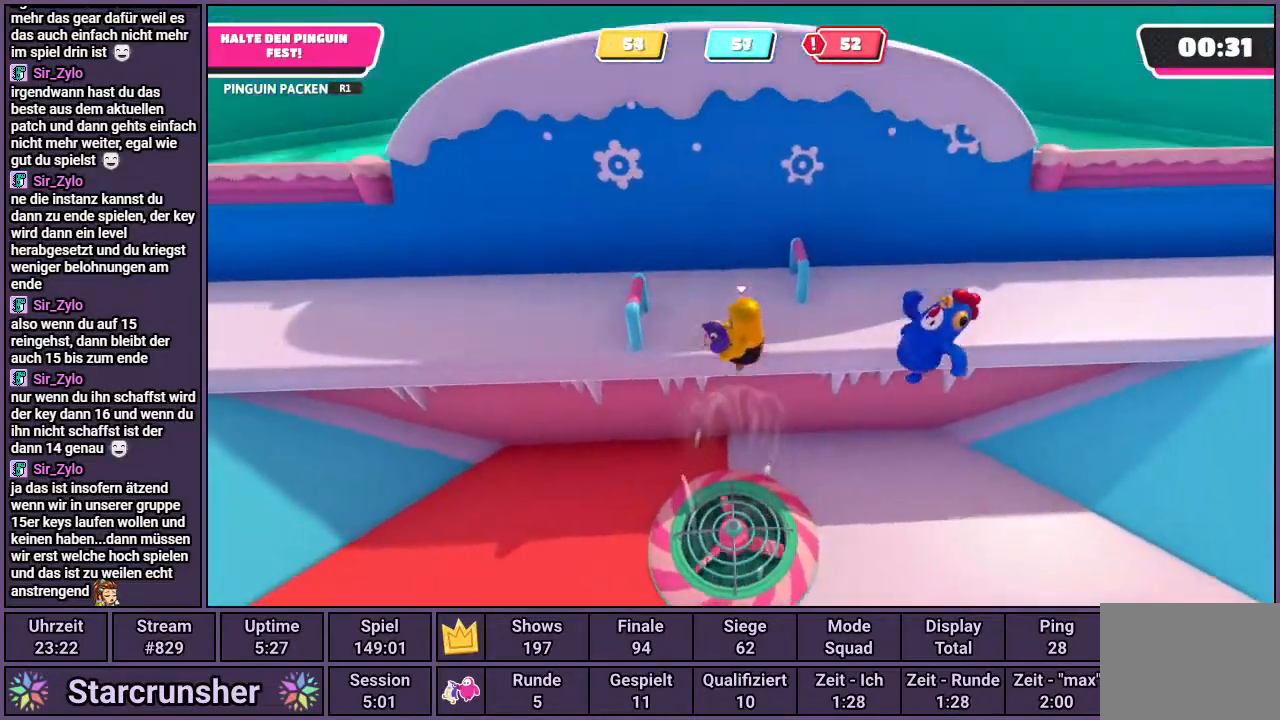
{"buttons": ["R1"], "left_stick": "center", "right_stick": "center", "events": [[267, "left_stick", "down"], [350, "left_stick", "center"]]}
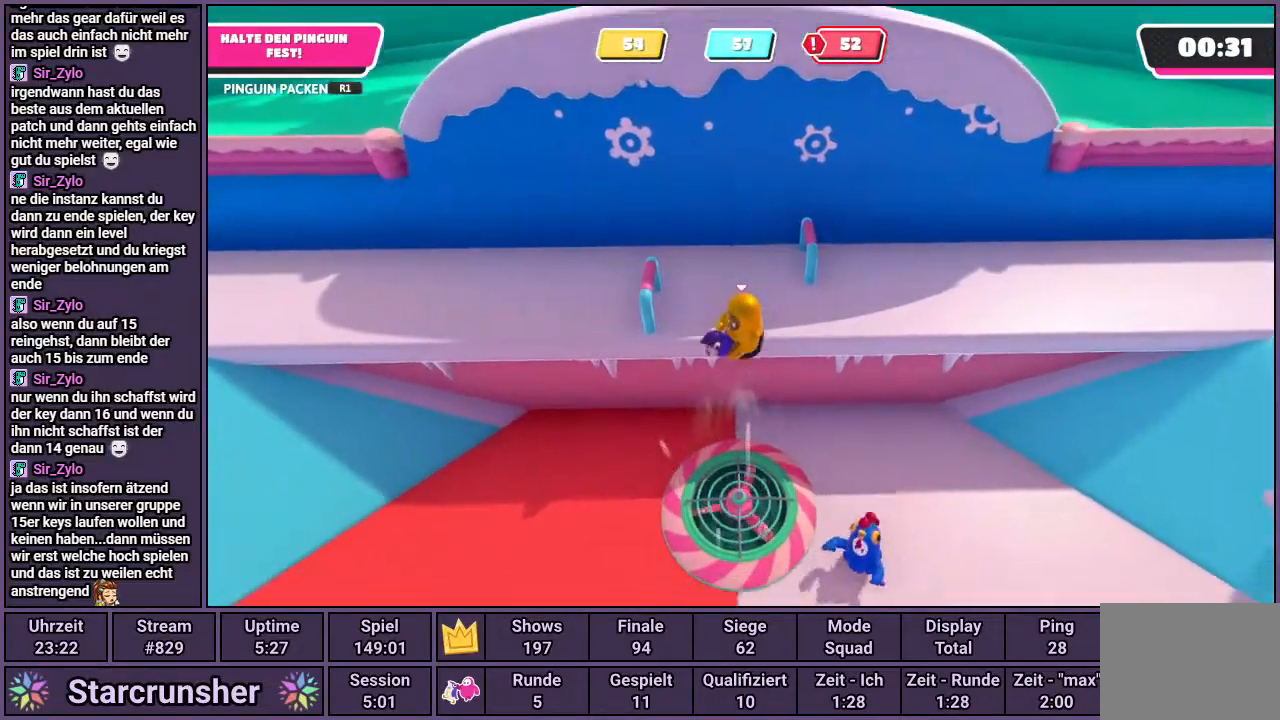
{"buttons": ["R1"], "left_stick": "center", "right_stick": "center", "events": []}
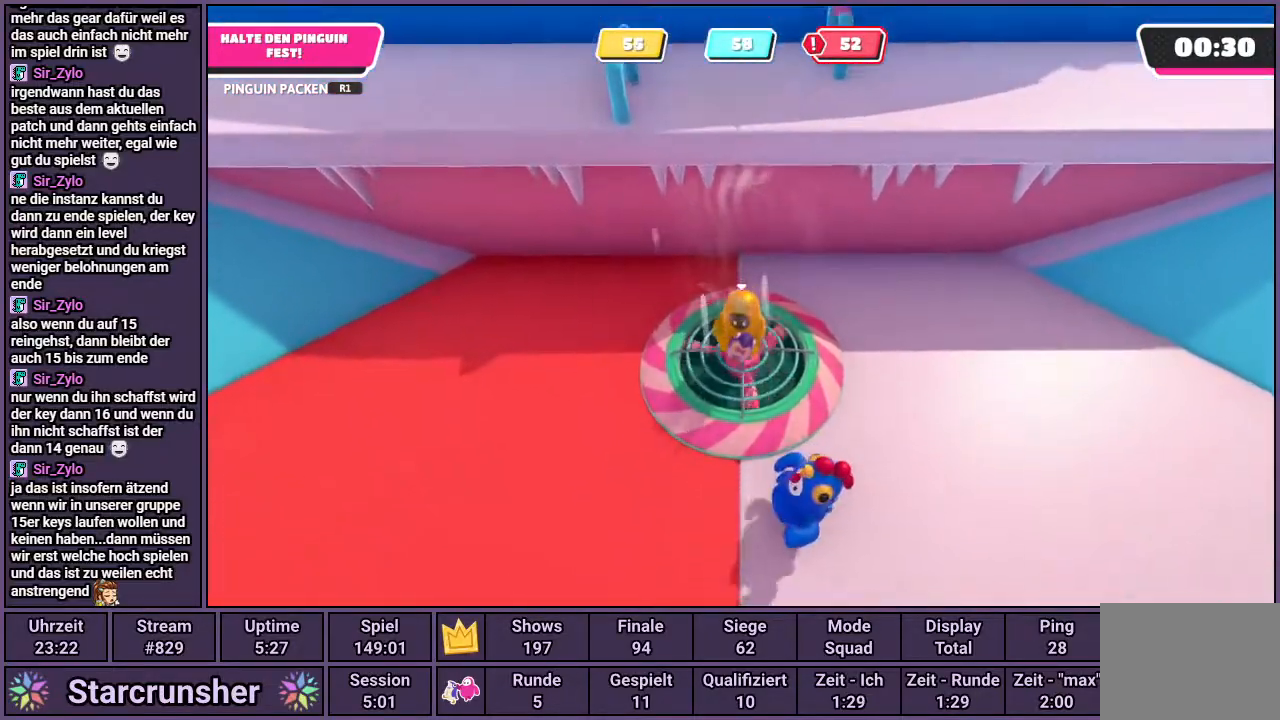
{"buttons": ["R1"], "left_stick": "center", "right_stick": "up-left", "events": [[467, "right_stick", "up-left"]]}
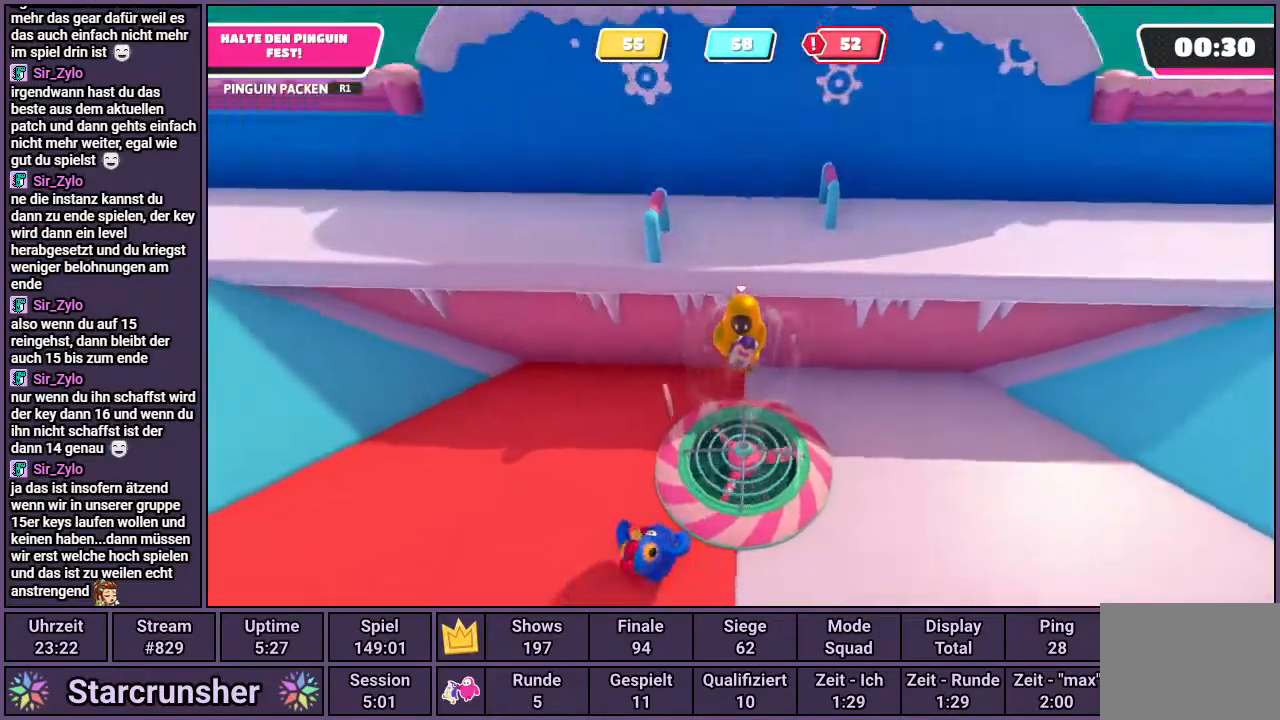
{"buttons": ["R1"], "left_stick": "center", "right_stick": "up-left", "events": []}
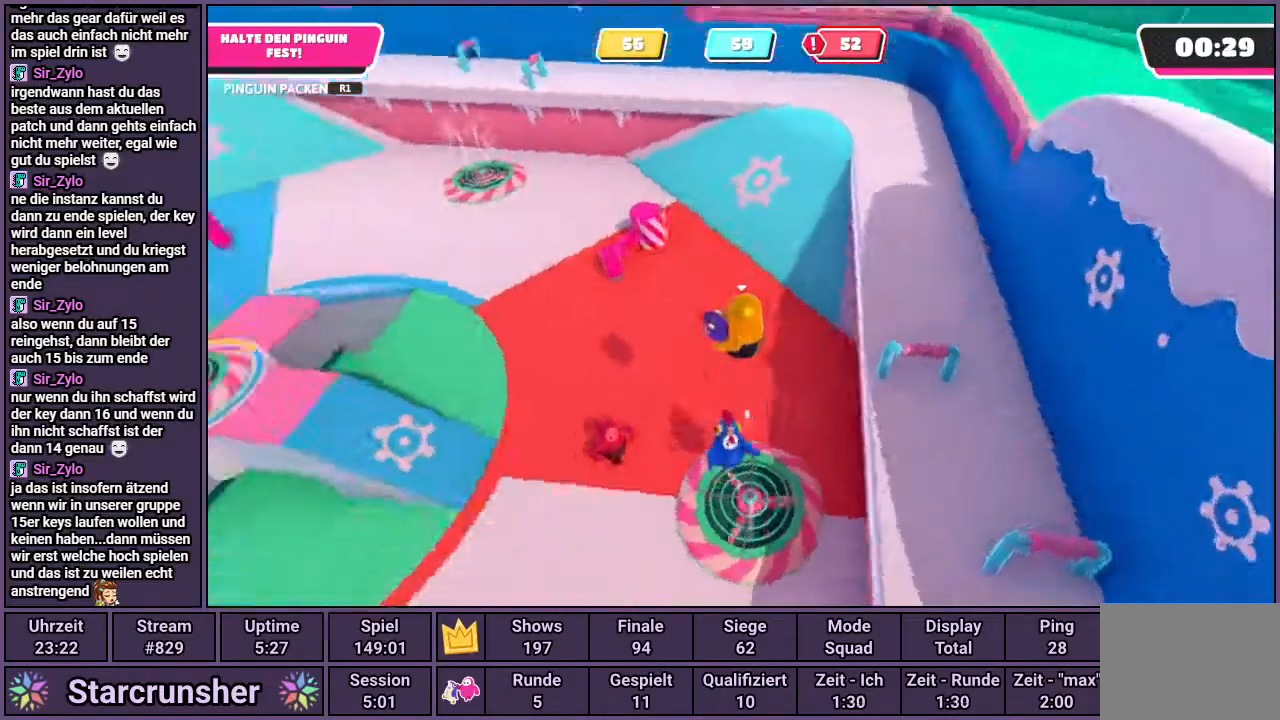
{"buttons": ["R1"], "left_stick": "right", "right_stick": "center", "events": [[83, "right_stick", "center"], [433, "left_stick", "right"]]}
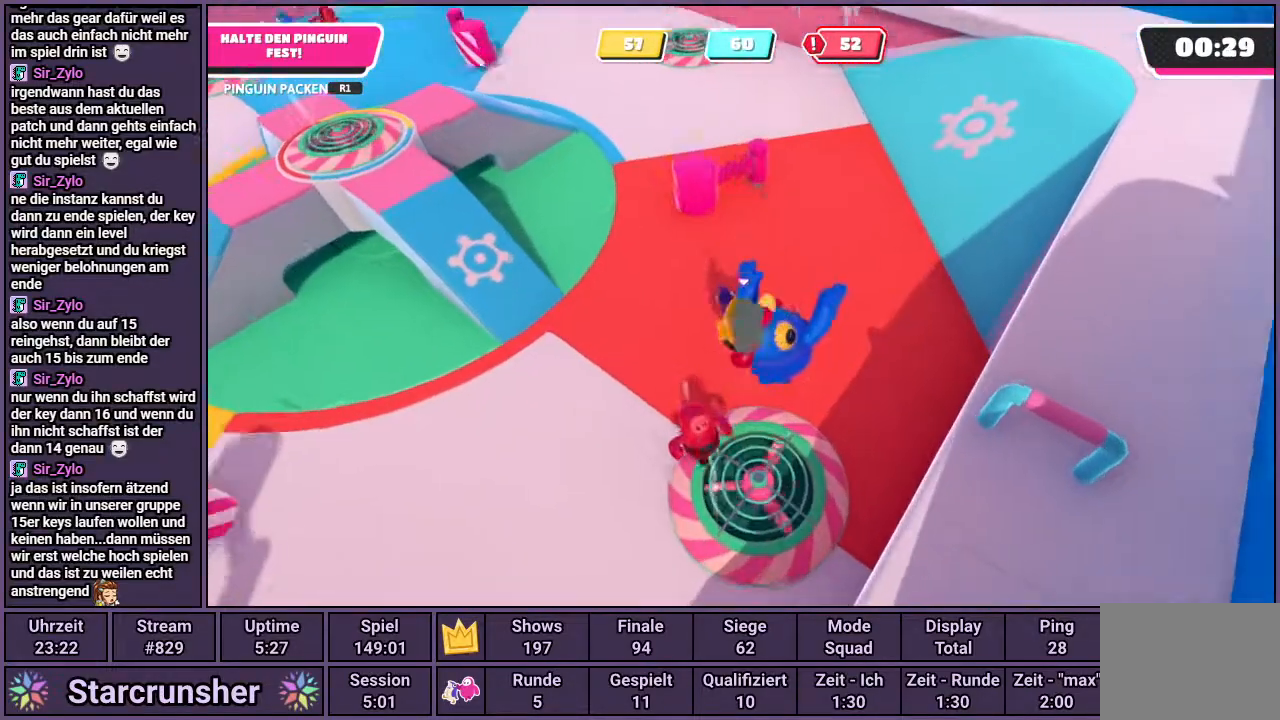
{"buttons": ["R1"], "left_stick": "up", "right_stick": "center", "events": [[200, "left_stick", "up"]]}
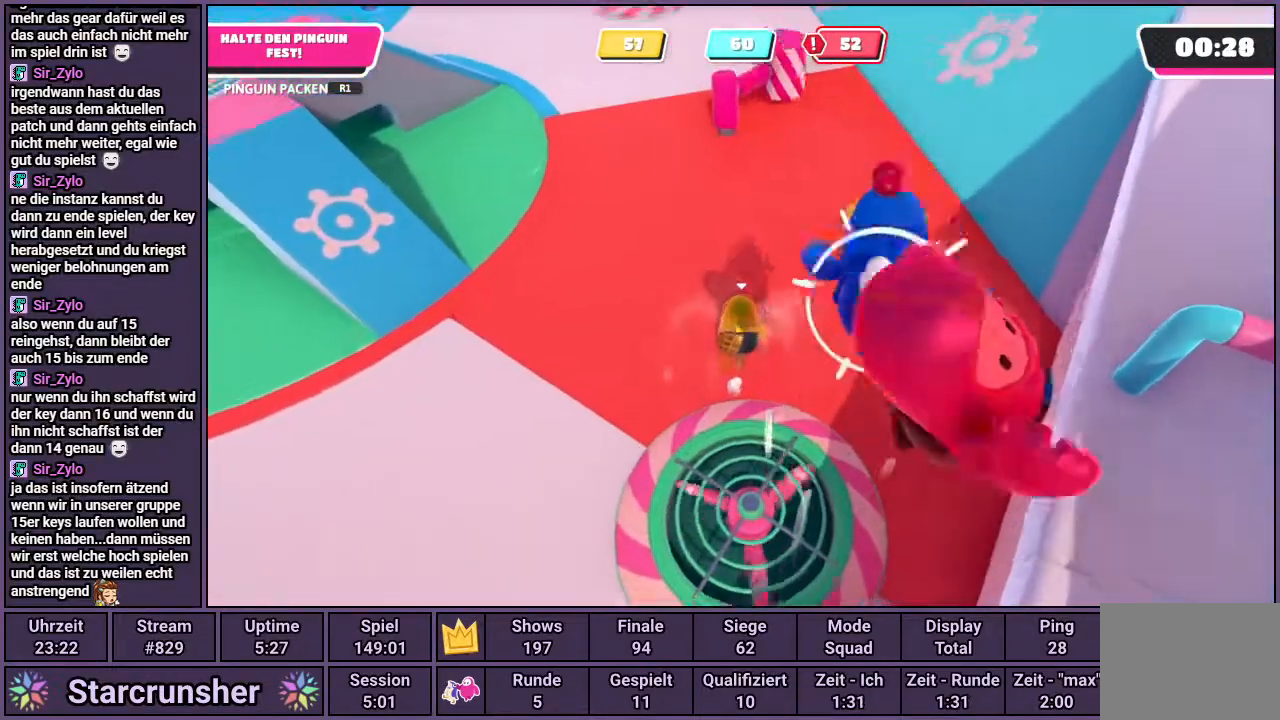
{"buttons": ["R1"], "left_stick": "up-right", "right_stick": "center", "events": [[33, "right_stick", "down-right"], [450, "left_stick", "up-right"], [500, "right_stick", "center"]]}
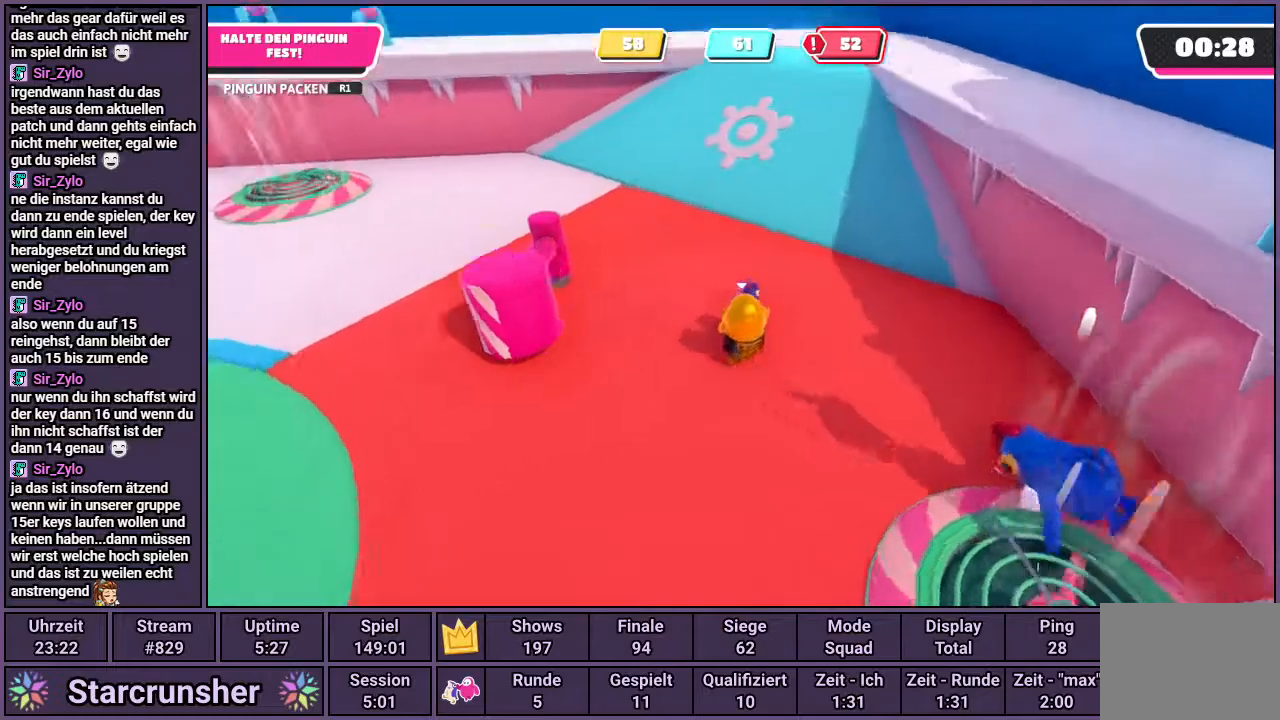
{"buttons": ["R1"], "left_stick": "up", "right_stick": "center", "events": [[100, "right_stick", "right"], [200, "left_stick", "up"], [267, "right_stick", "center"]]}
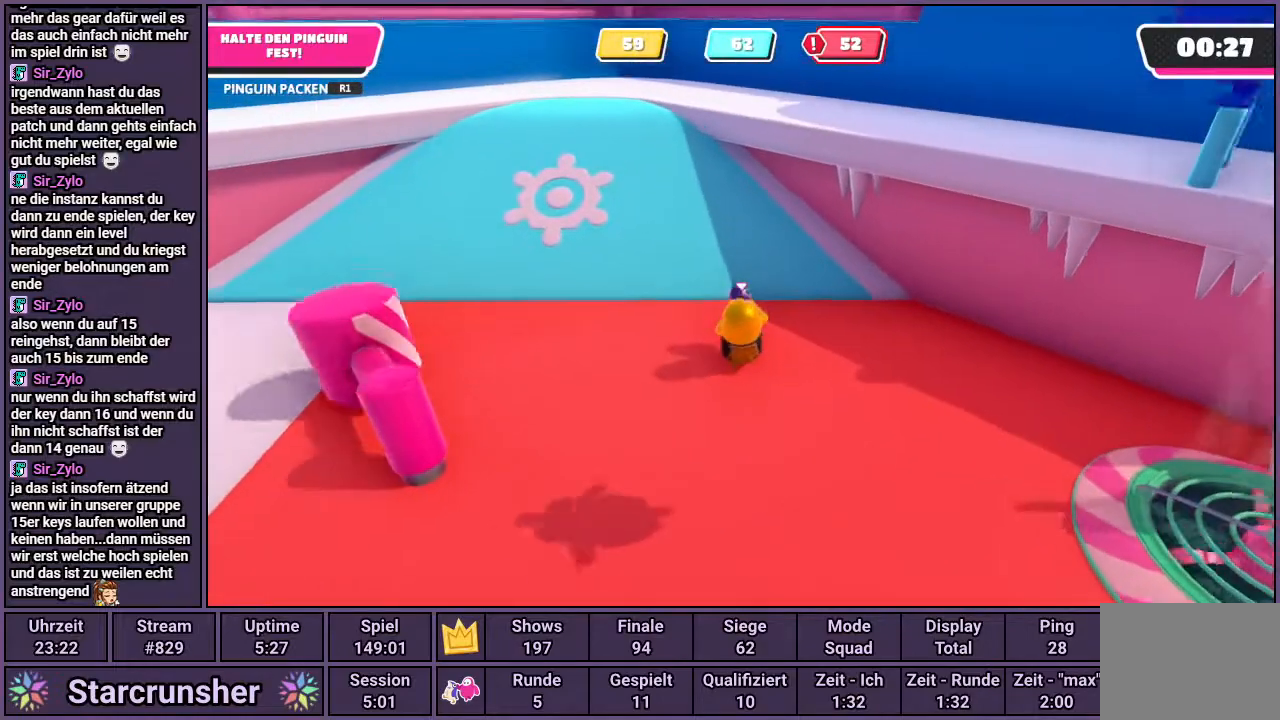
{"buttons": ["R1"], "left_stick": "up", "right_stick": "right", "events": [[483, "right_stick", "right"]]}
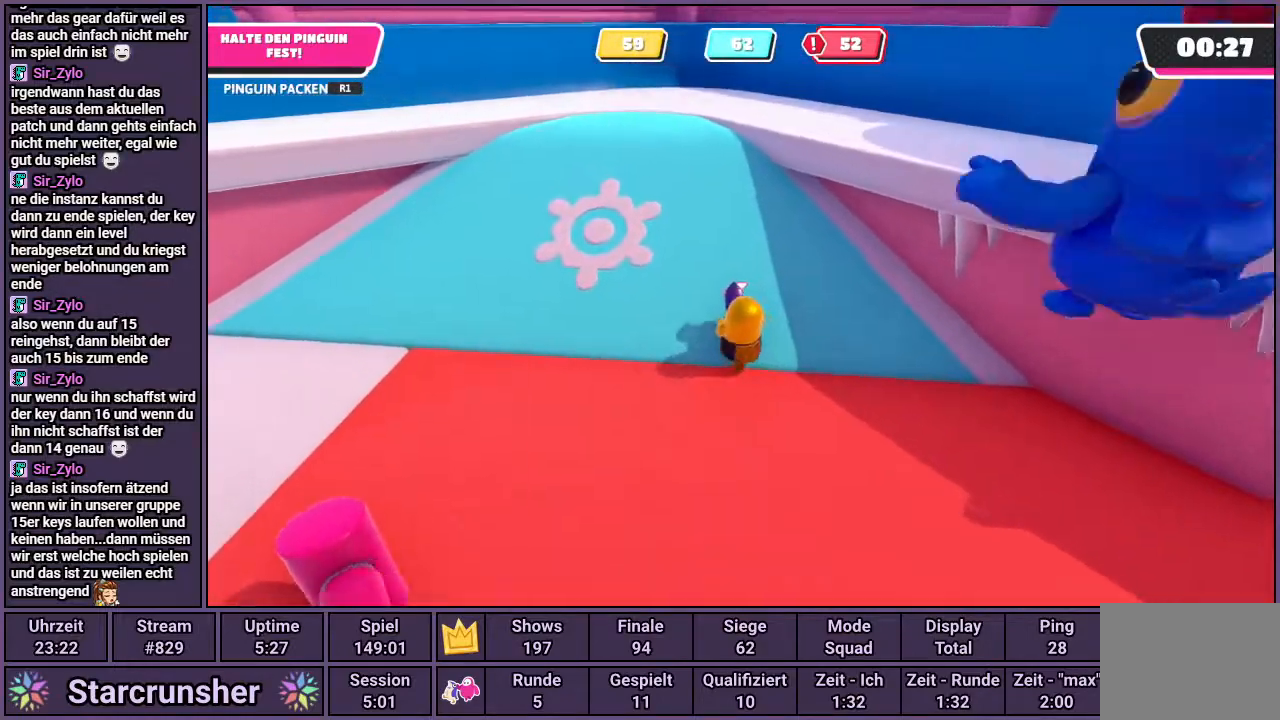
{"buttons": ["R1"], "left_stick": "up-left", "right_stick": "center", "events": [[233, "left_stick", "up-left"], [317, "right_stick", "center"]]}